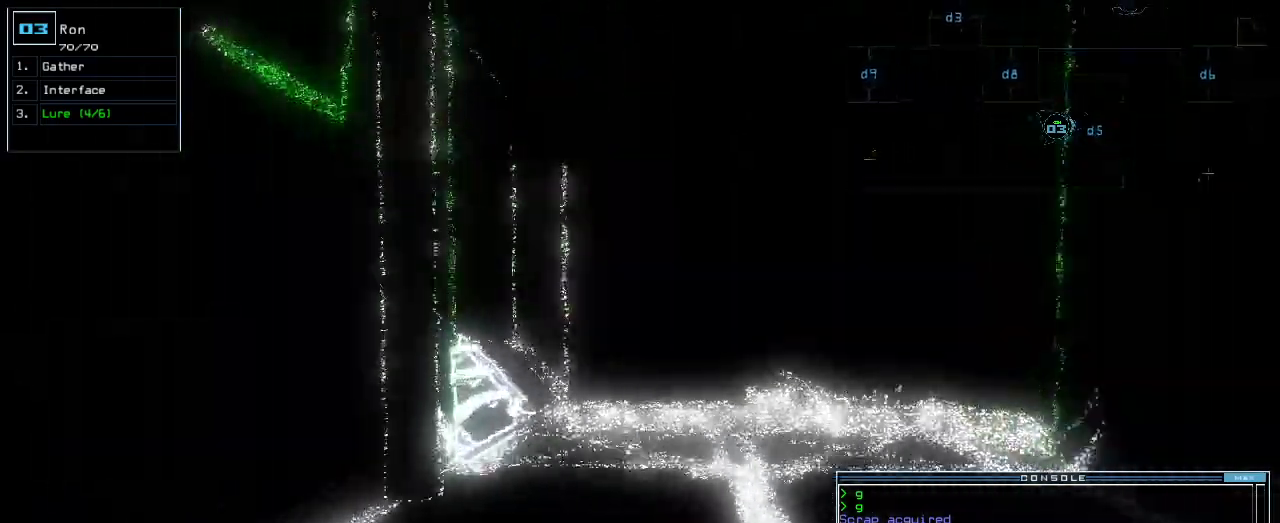
Gameplay with keyboard; each line is a JSON object with the keys held at the frame after it. "events" lists presses ("down") and releases ("up") of ".", "0", "1", "2", "3", "4", "5", "6", "7", "8", "9", "a", "b", "backspace", "c", "caps_lock", "comma", "ctrl_l", "ctrl_r", "d", "down", "e", "equals", "escape", "f", "f1", "g", "h", "i", "j", "k", "l", "left", "m", "minus", "n", "o", "p", "q", "quote", "r", "return", "right", "s", "semicolon", "shift_l", "shift_r", "space", "t", "tab", "tilde", "u", "up", "v", "w", "x", "y" and "z" between this image and that frame as [ms after this image, input, new state], when the widget could be followed in between. No other keys are recorded. Mouse input is not recorded.
{"keys": ["up"]}
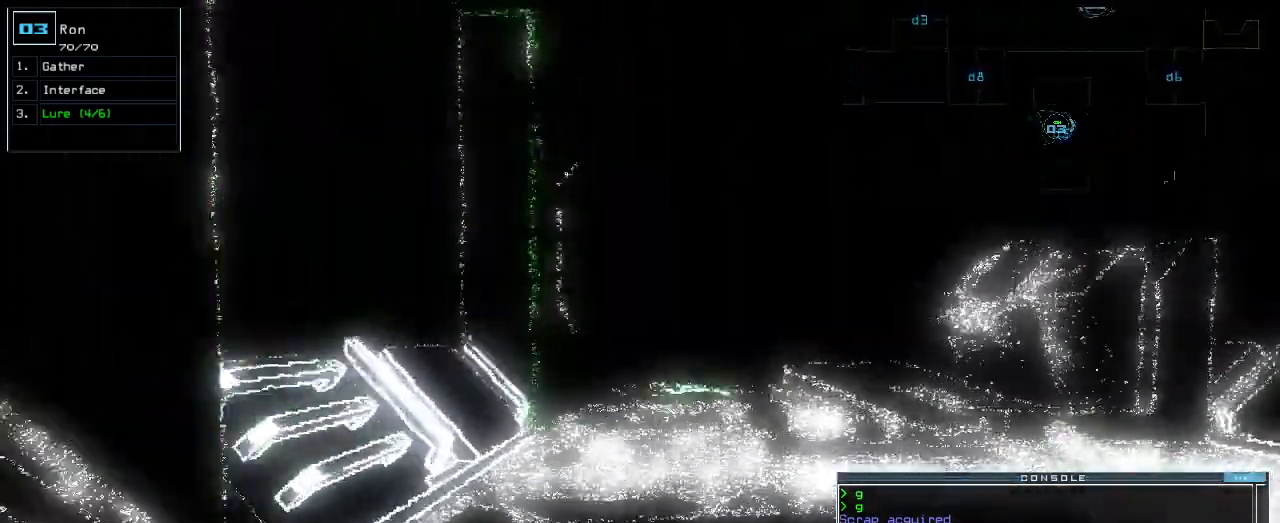
{"keys": []}
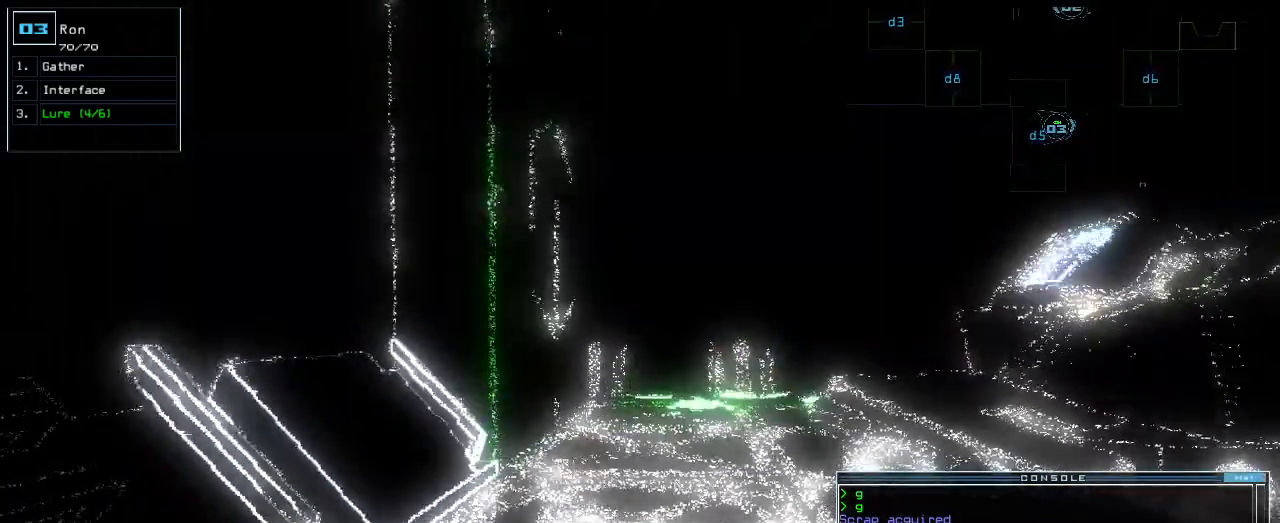
{"keys": []}
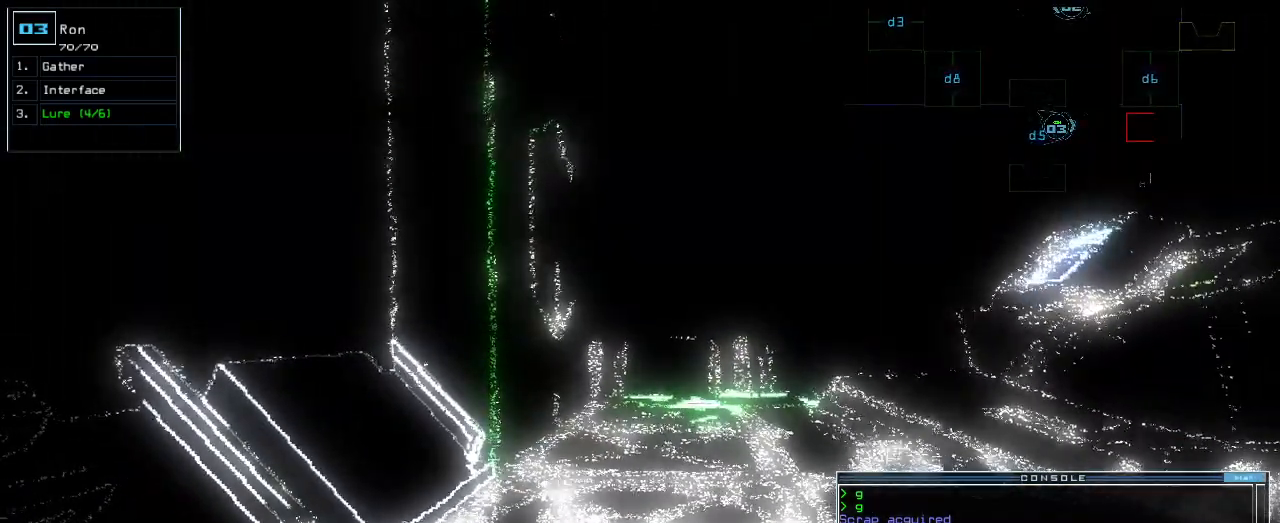
{"keys": ["right", "up"]}
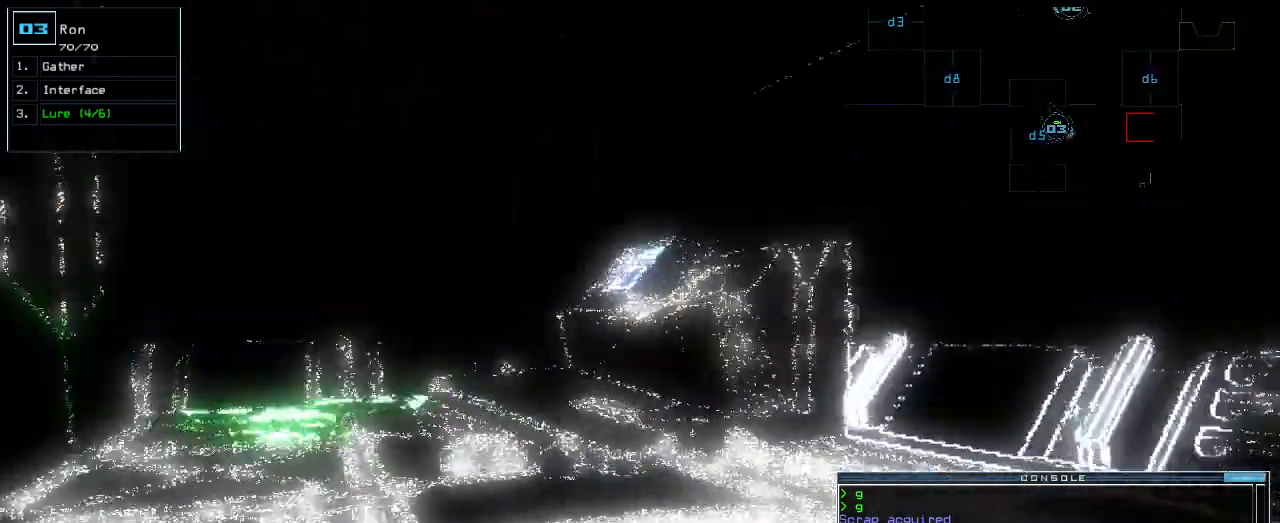
{"keys": ["up"], "events": [[120, "right", "up"]]}
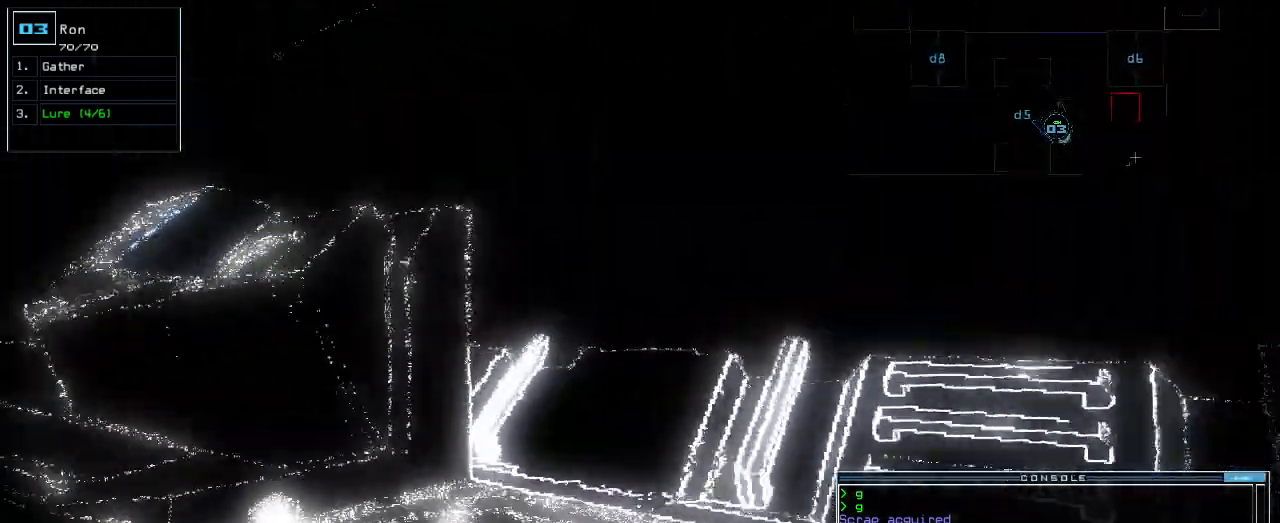
{"keys": ["left", "up"]}
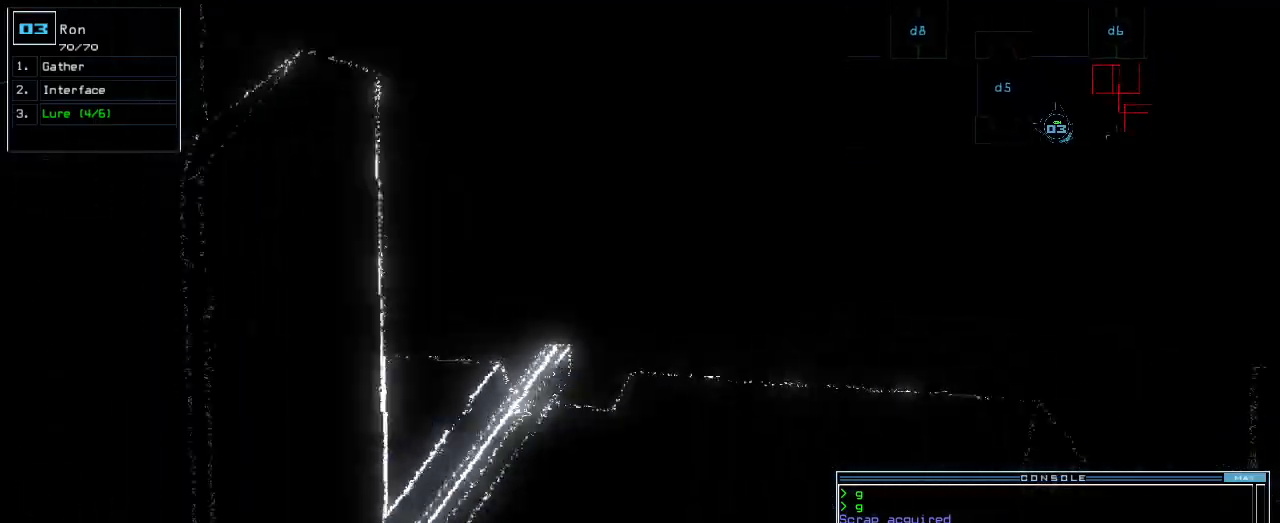
{"keys": [], "events": [[80, "up", "up"], [120, "left", "up"], [320, "left", "down"], [360, "left", "up"]]}
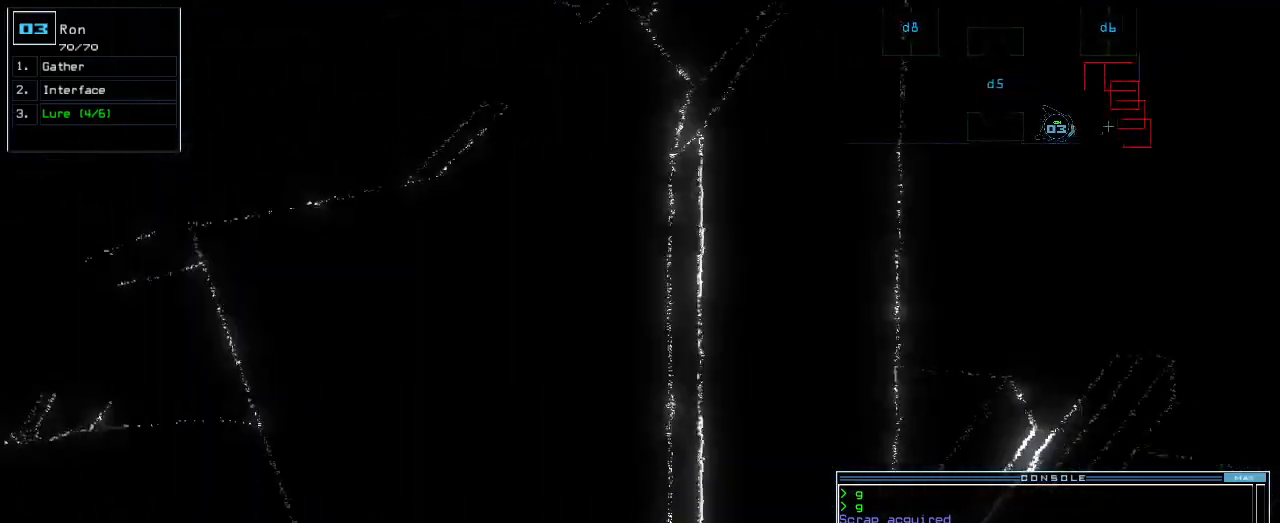
{"keys": [], "events": [[60, "left", "down"], [160, "d", "down"], [160, "left", "up"], [240, "d", "up"], [340, "c", "down"], [420, "c", "up"]]}
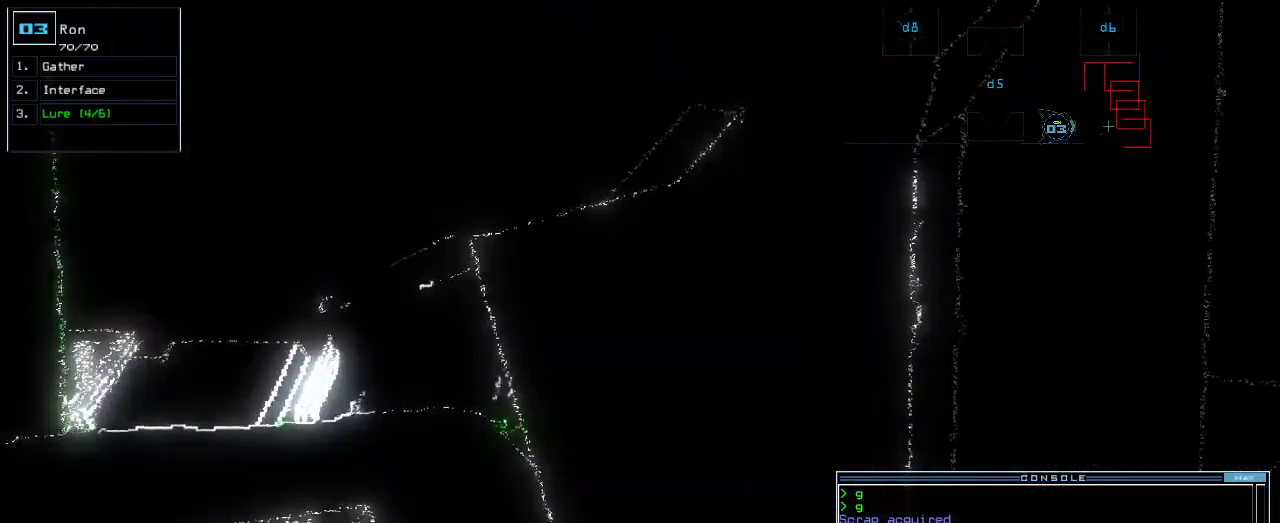
{"keys": [], "events": [[120, "t", "down"], [220, "t", "up"], [240, "return", "down"], [300, "return", "up"]]}
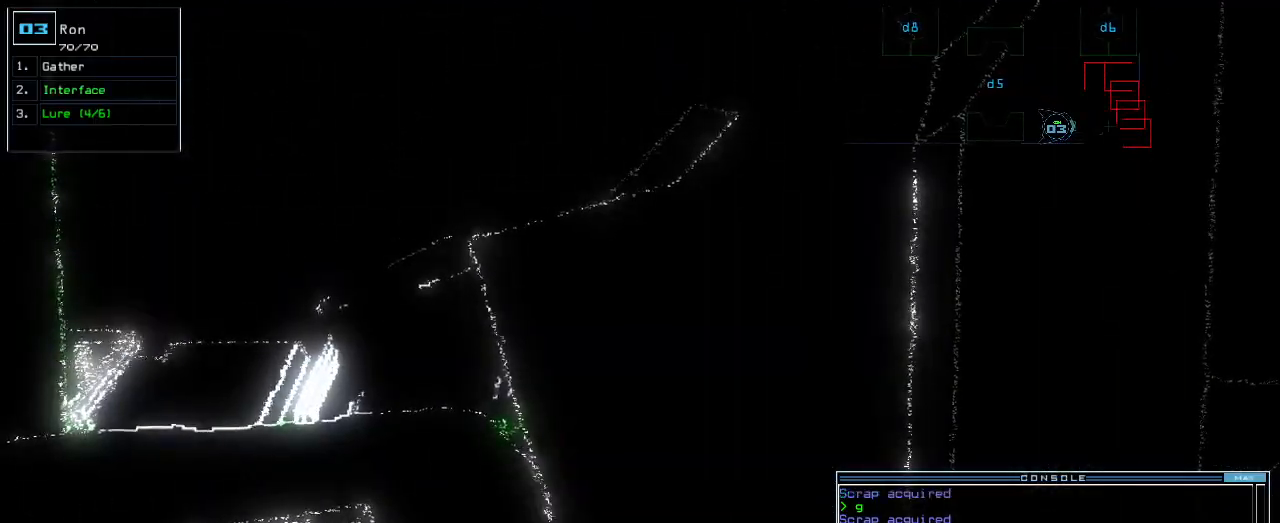
{"keys": ["down"], "events": [[60, "d", "down"], [120, "f", "down"], [160, "d", "up"], [180, "f", "up"], [200, "return", "down"], [280, "return", "up"], [500, "down", "down"]]}
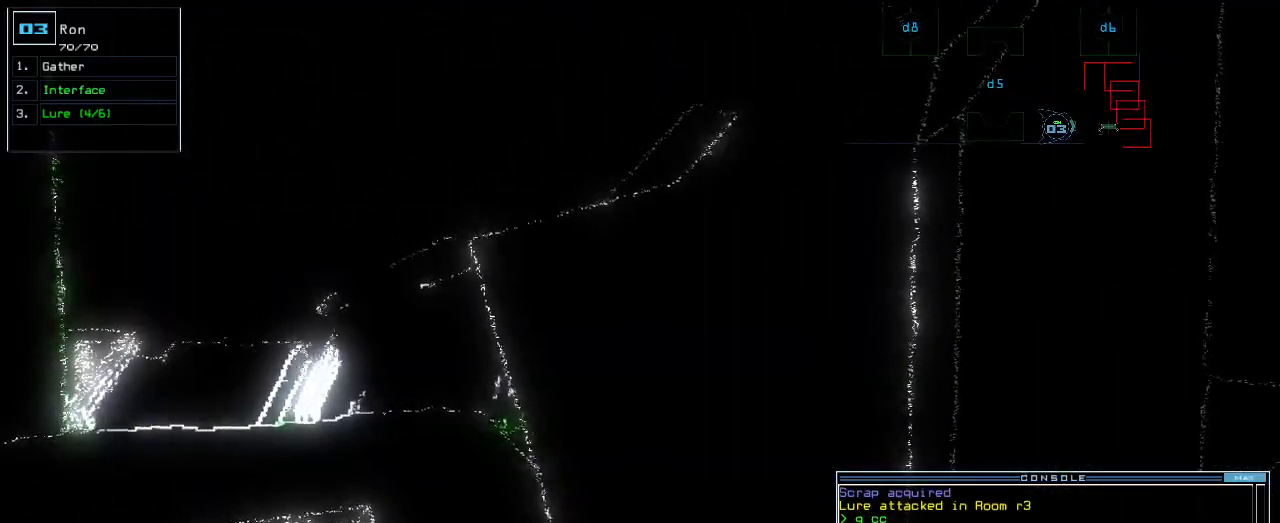
{"keys": ["down", "left"], "events": [[220, "left", "down"]]}
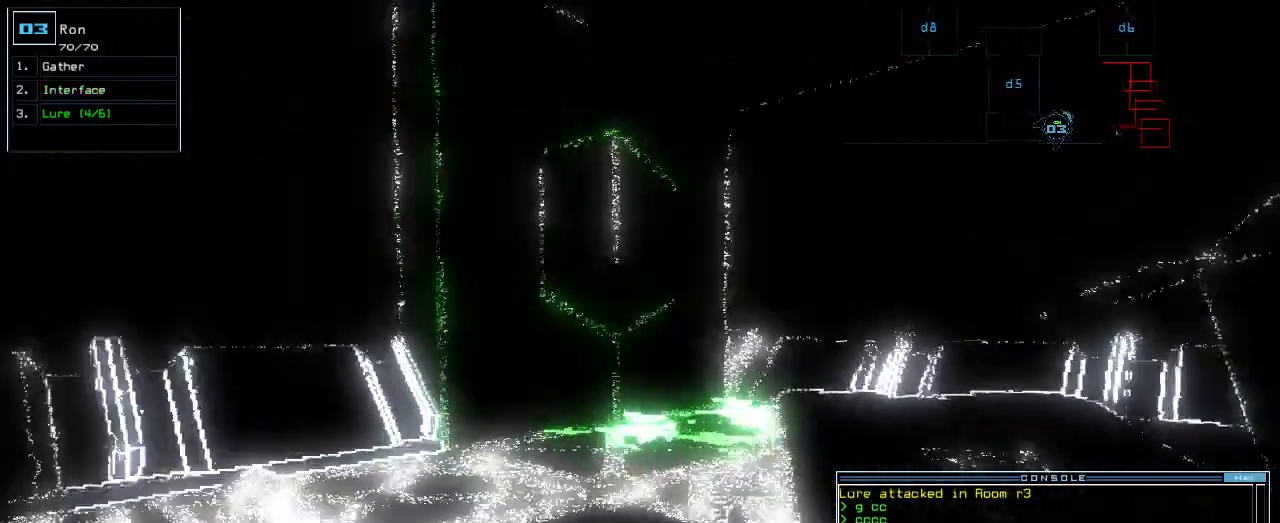
{"keys": ["right"]}
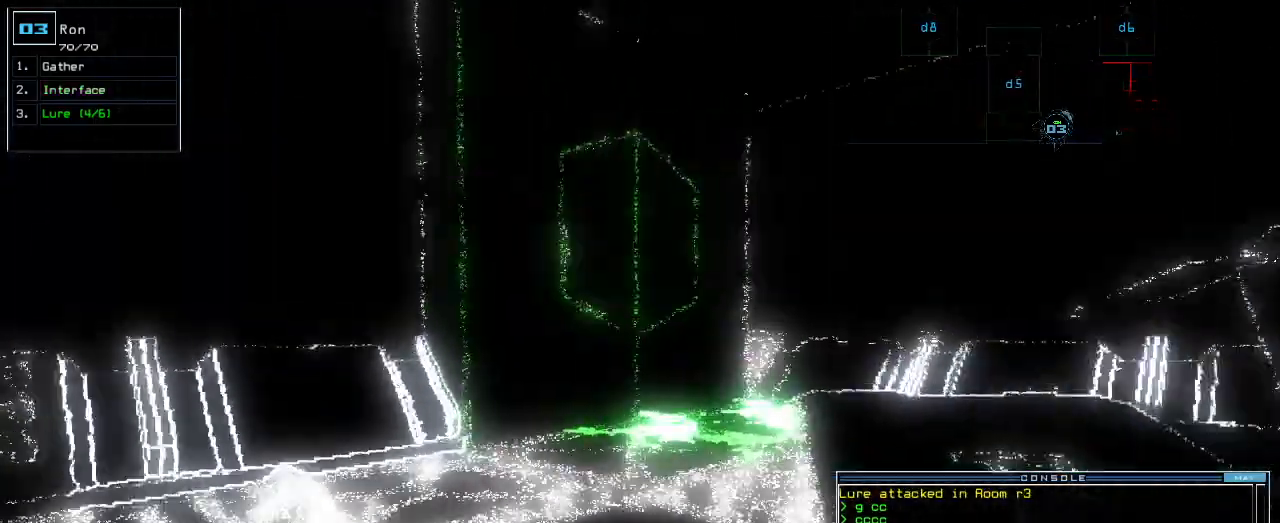
{"keys": ["up"]}
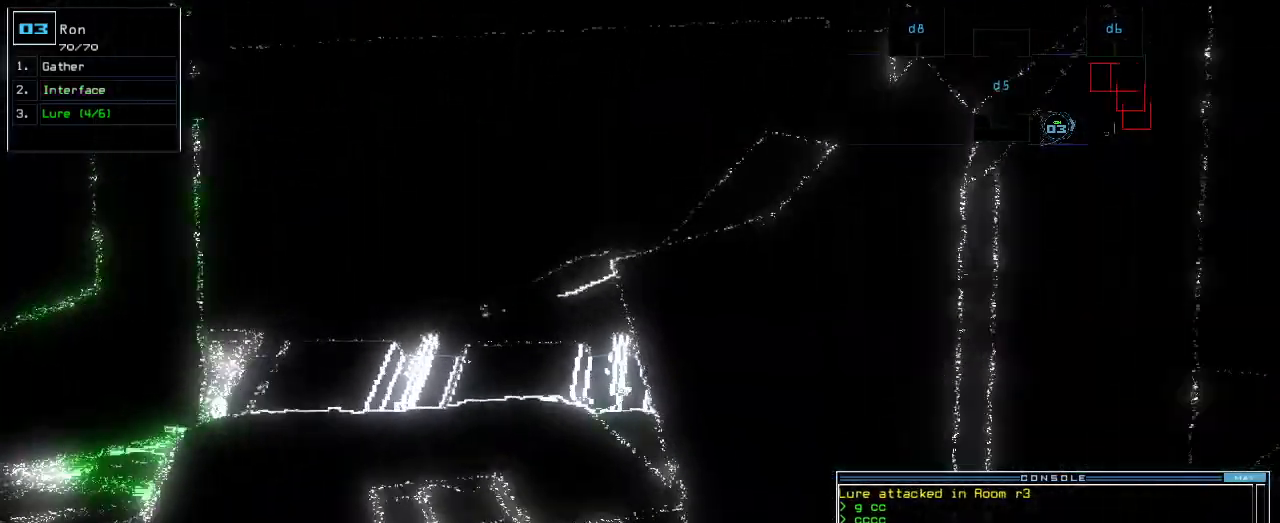
{"keys": ["down"], "events": [[60, "up", "up"], [60, "v", "down"], [140, "return", "down"], [140, "v", "up"], [200, "return", "up"], [340, "down", "down"]]}
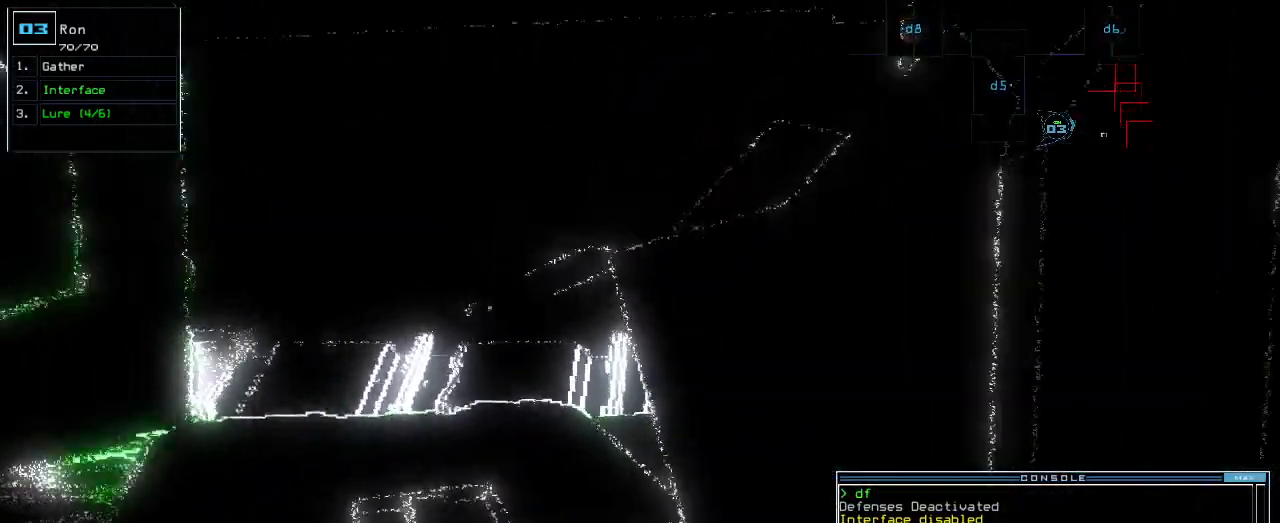
{"keys": [], "events": [[140, "space", "down"], [220, "space", "up"], [240, "down", "up"]]}
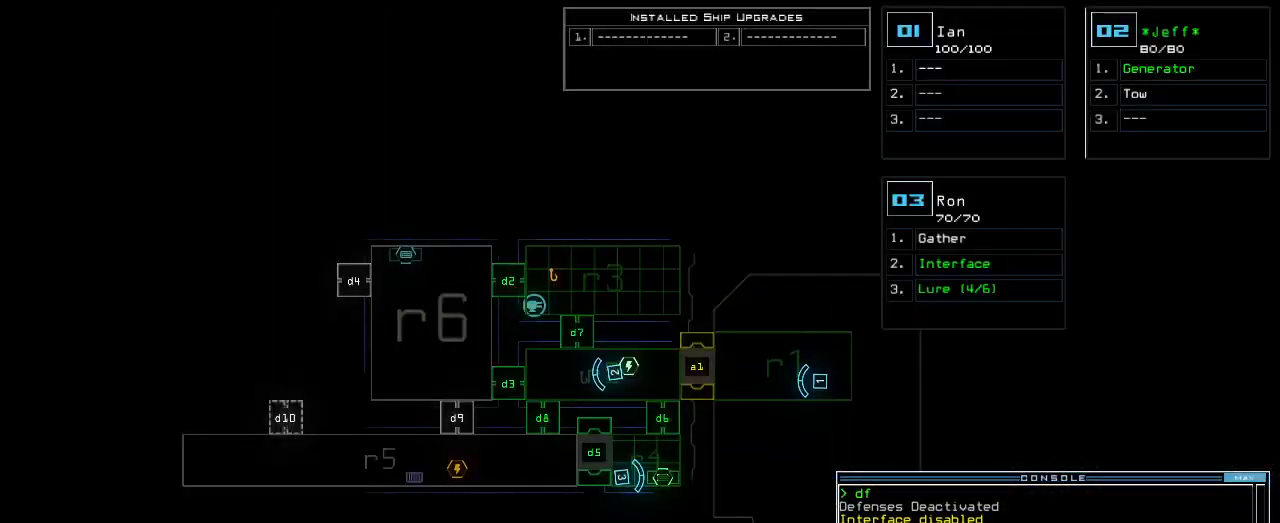
{"keys": [], "events": []}
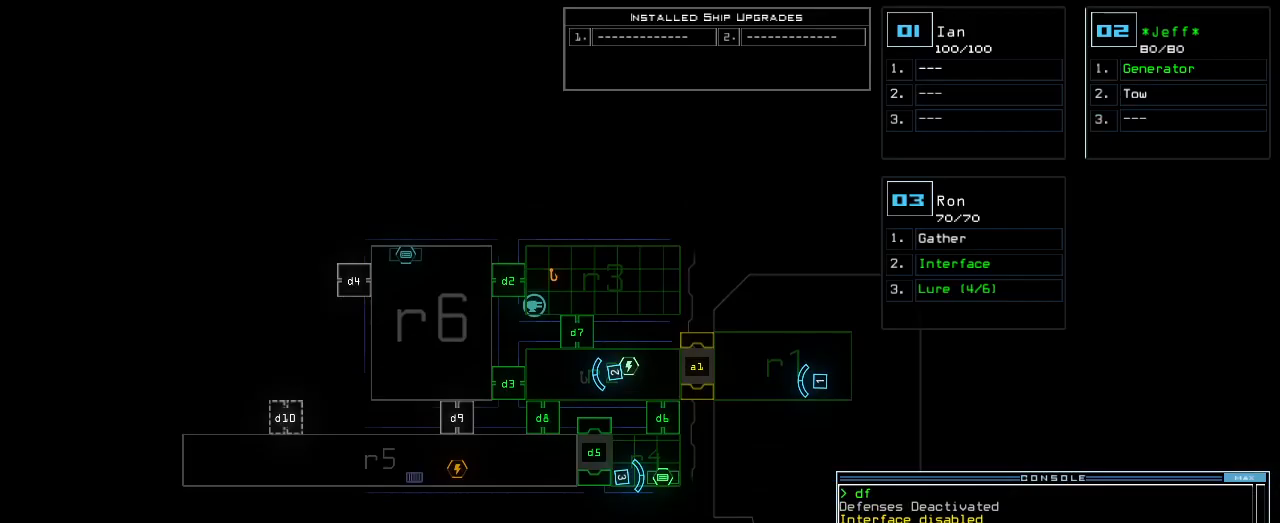
{"keys": ["left"], "events": [[380, "3", "down"], [420, "3", "up"], [440, "left", "down"]]}
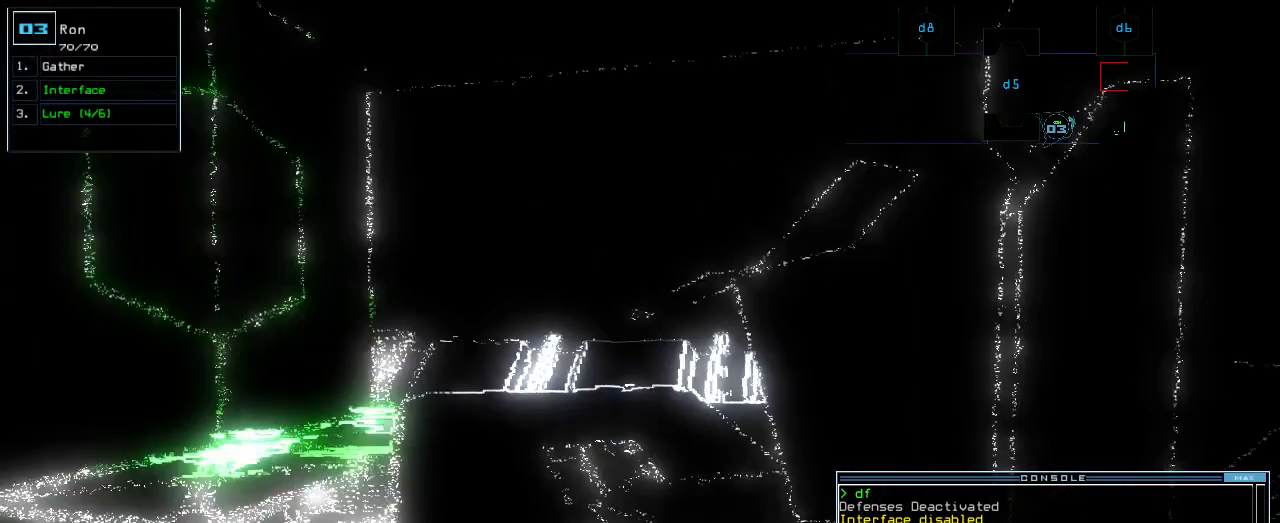
{"keys": ["left", "up"]}